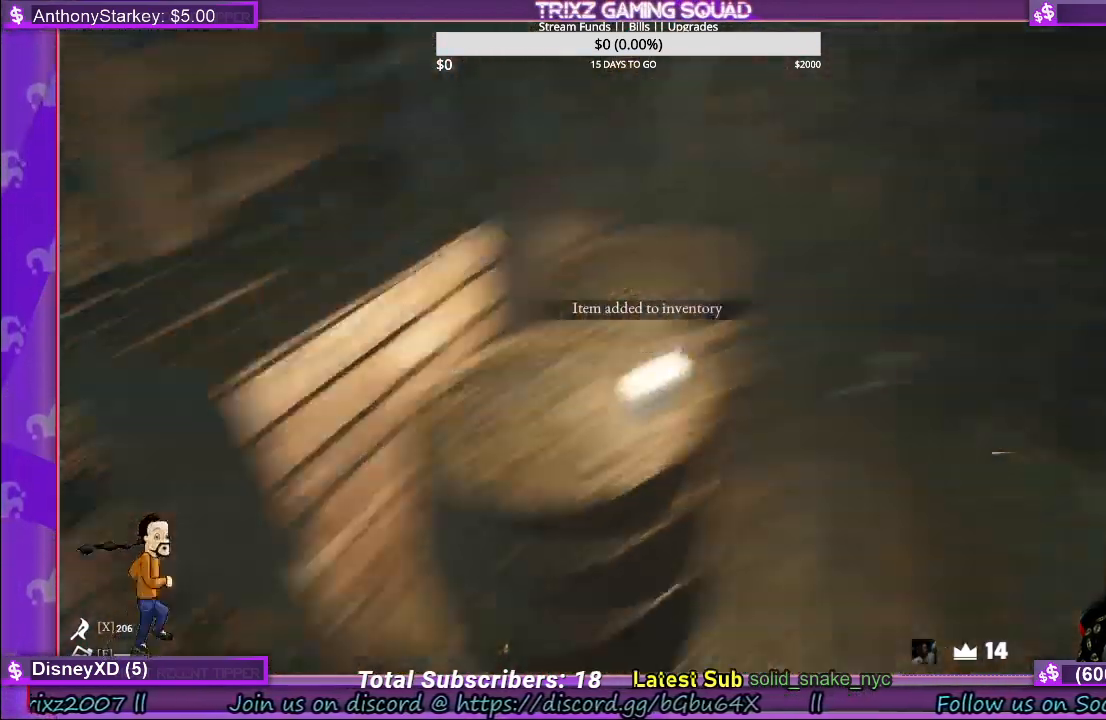
Gameplay with keyboard and mouse; each line is a JSON object with the keys and mouse buttons held at the frame after it. "events" lists presses ("down") and releases ("up") of "a", "ctrl", "d", "e", "f", "q", "r", "s", "shift", "space", "tab", "w", "mouse_left", "mouse_wheel", "mouse_right" and "mouse_mb4" between this image and that frame as [ms after this image, input, new state], when the widget could be followed in between. "mouse_left", "mouse_wheel", "mouse_right", "mouse_mb4" = the "left", "wheel", "right", "mb4" buttons of the "mouse" list. No other keys are recorded. "wheel" means that the mouse wheel is clicked or scrolled. Mouse movement is not recorded.
{"keys": ["a", "w"], "mouse": [], "events": [[434, "a", "down"]]}
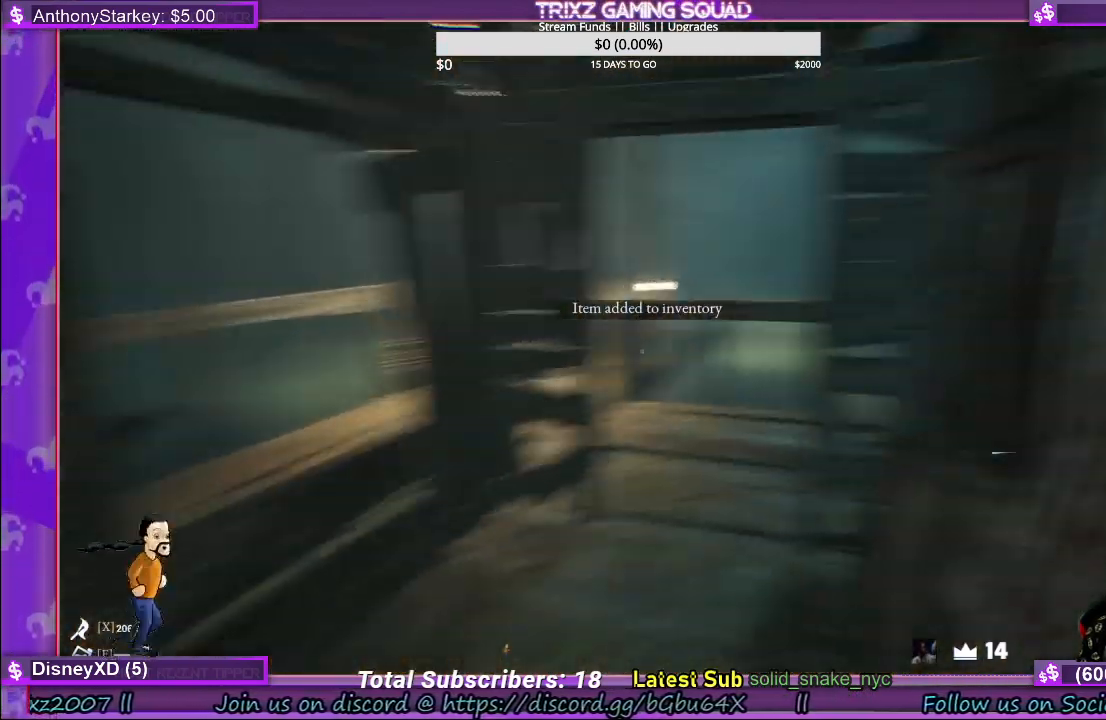
{"keys": ["w"], "mouse": [], "events": [[434, "a", "up"]]}
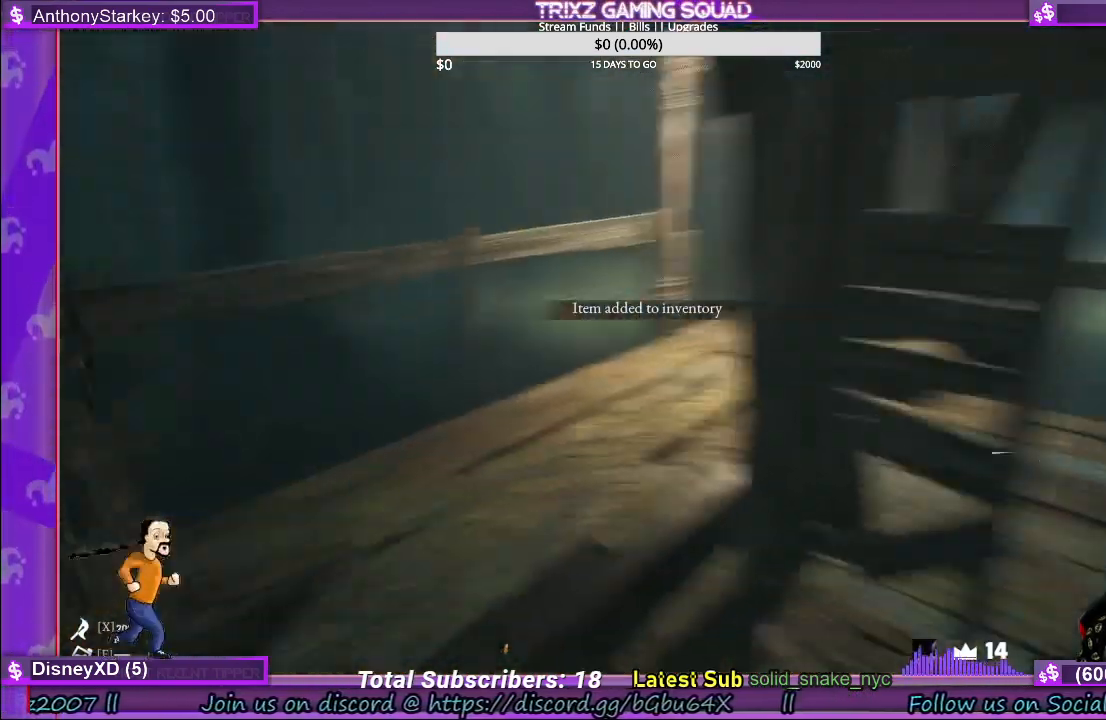
{"keys": [], "mouse": [], "events": [[50, "d", "down"], [384, "w", "up"], [400, "d", "up"]]}
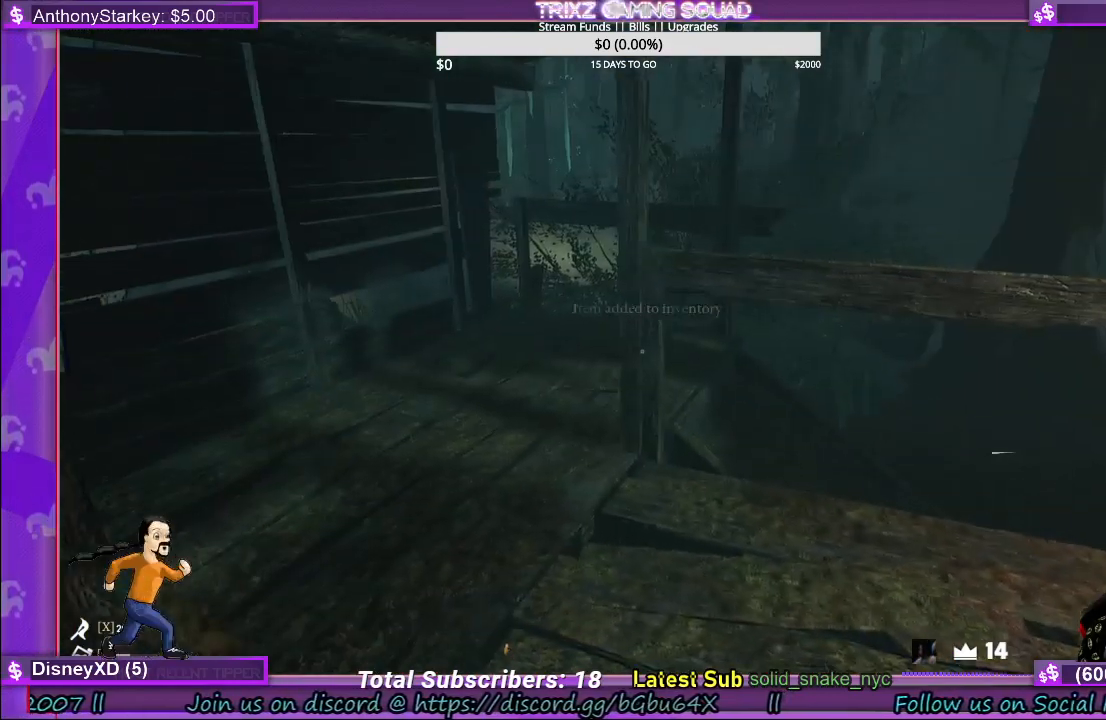
{"keys": [], "mouse": [], "events": []}
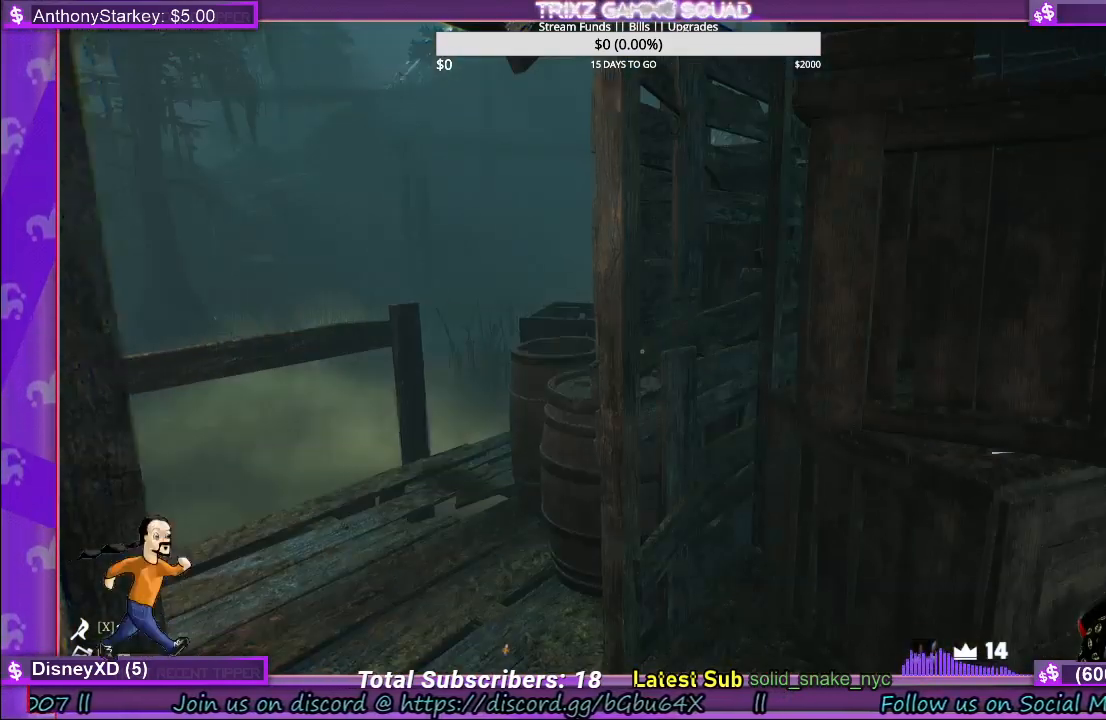
{"keys": ["w"], "mouse": [], "events": [[134, "w", "down"]]}
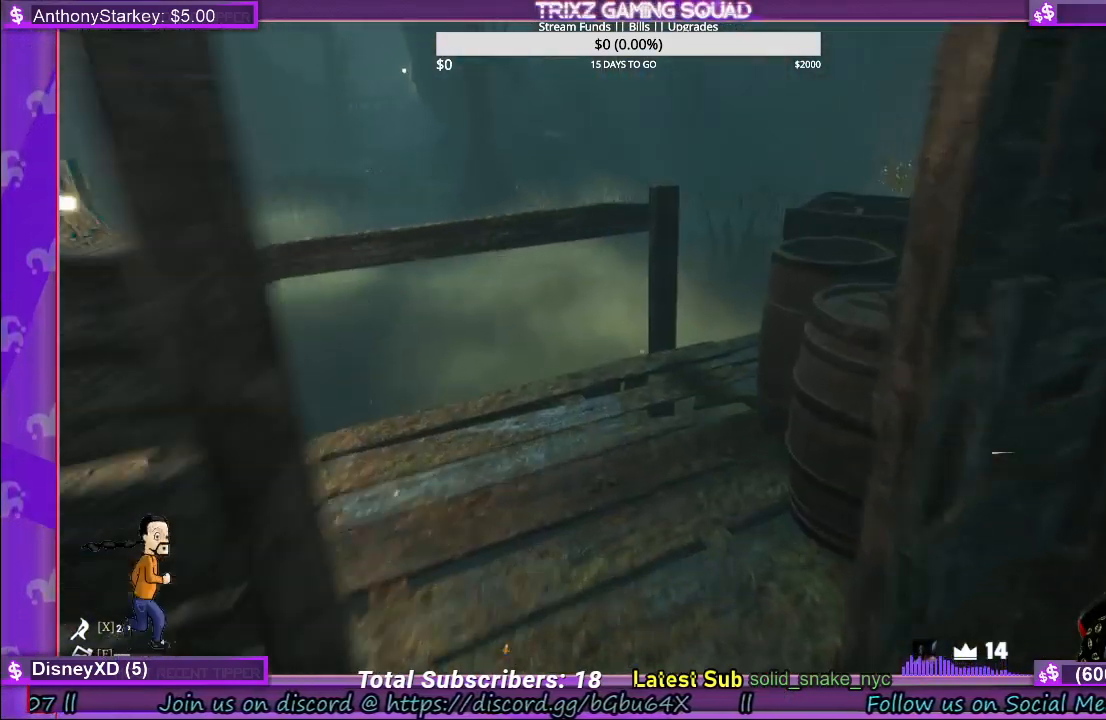
{"keys": ["w"], "mouse": [], "events": []}
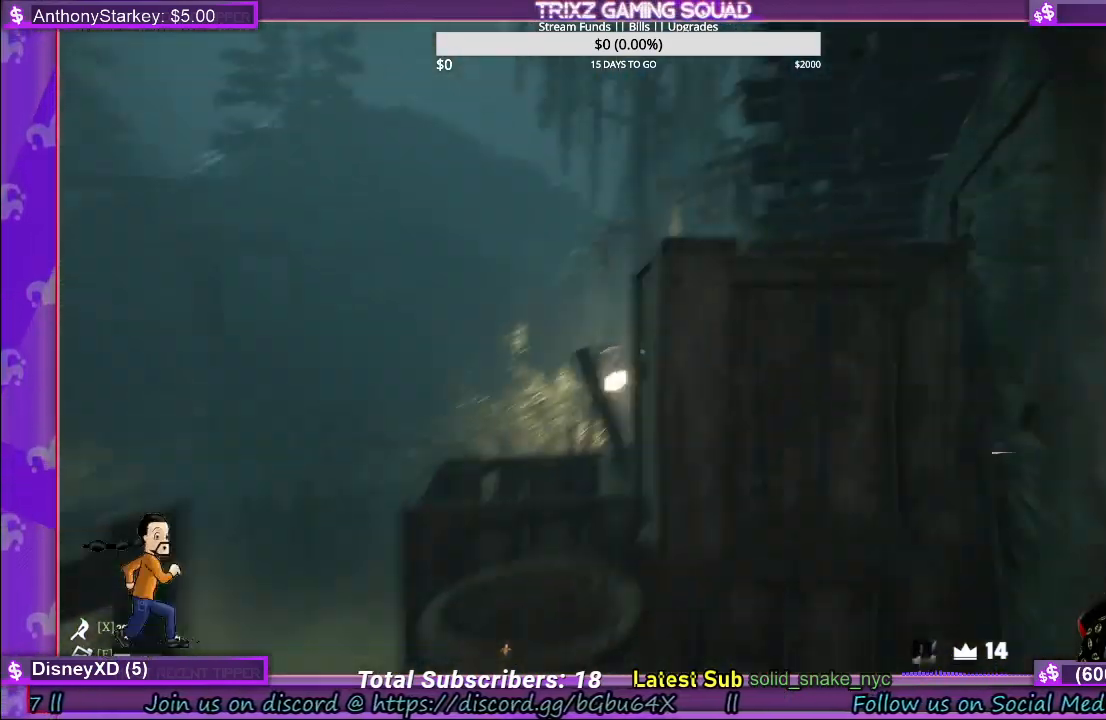
{"keys": ["a", "w"], "mouse": [], "events": [[17, "a", "down"]]}
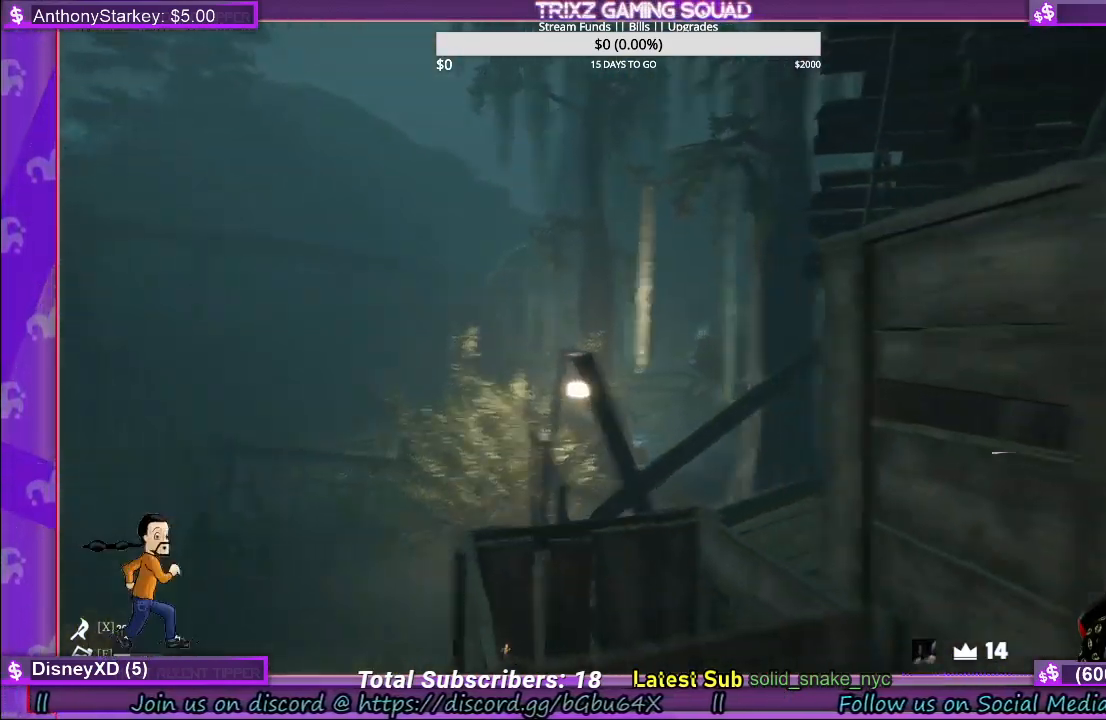
{"keys": [], "mouse": [], "events": [[250, "a", "up"], [250, "w", "up"]]}
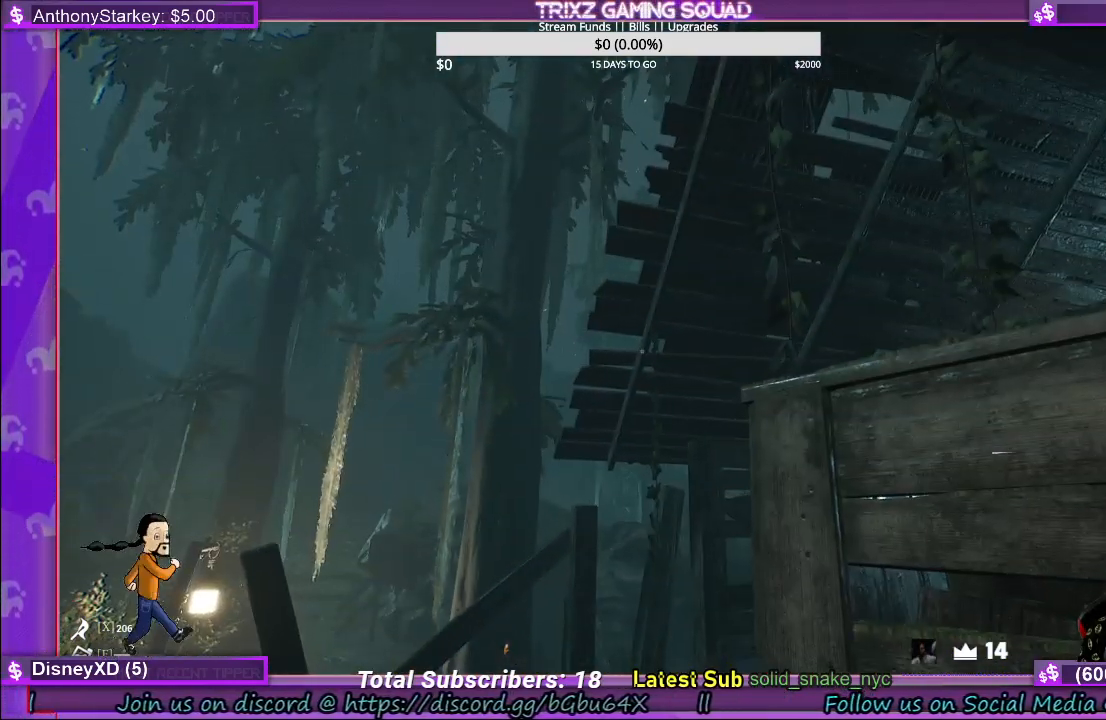
{"keys": ["shift", "space", "w"], "mouse": [], "events": [[384, "w", "down"], [434, "space", "down"], [484, "shift", "down"]]}
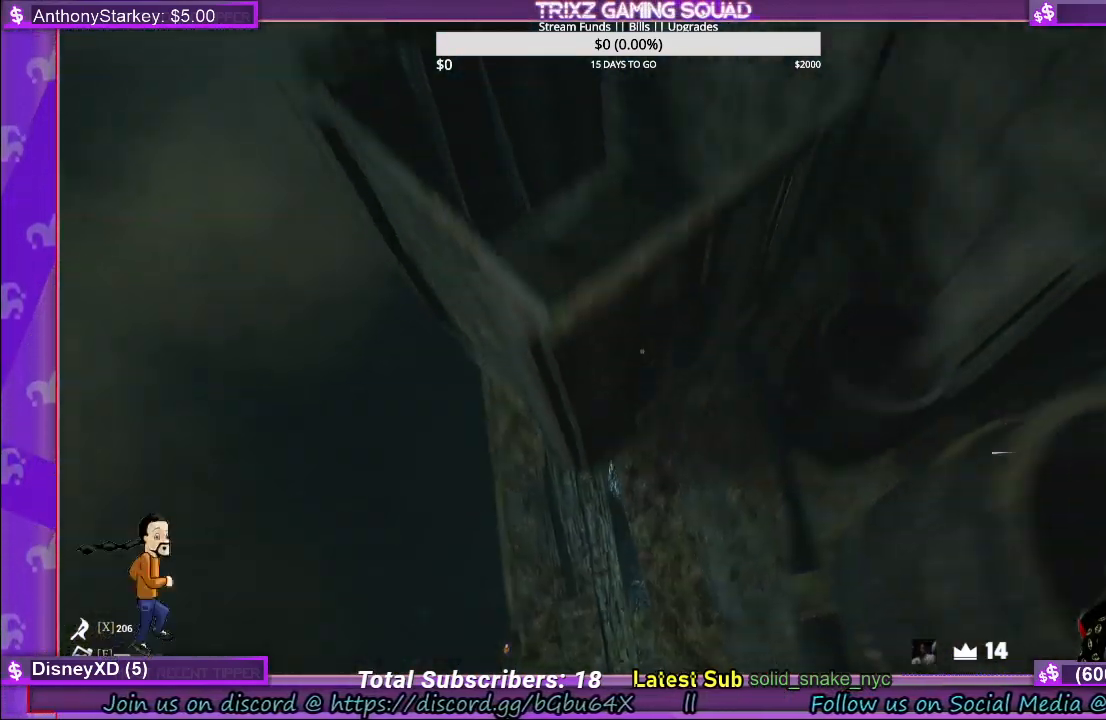
{"keys": ["d", "shift", "w"], "mouse": [], "events": [[100, "d", "down"], [217, "space", "up"]]}
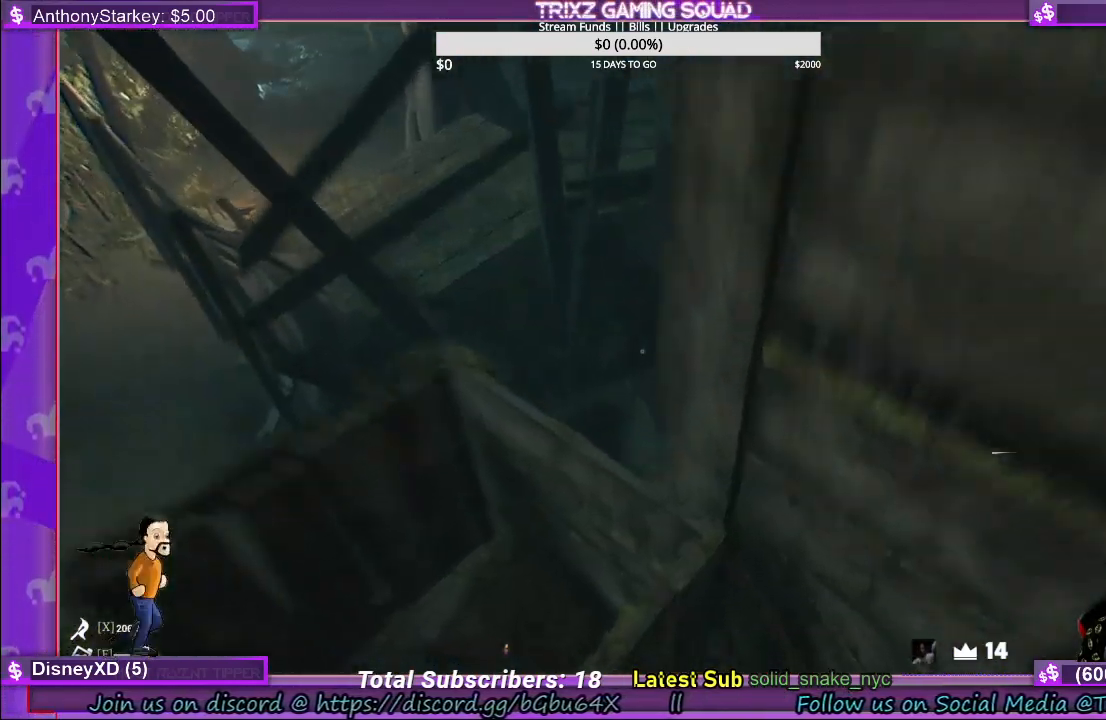
{"keys": ["shift", "w"], "mouse": [], "events": [[100, "d", "up"], [184, "space", "down"], [484, "space", "up"]]}
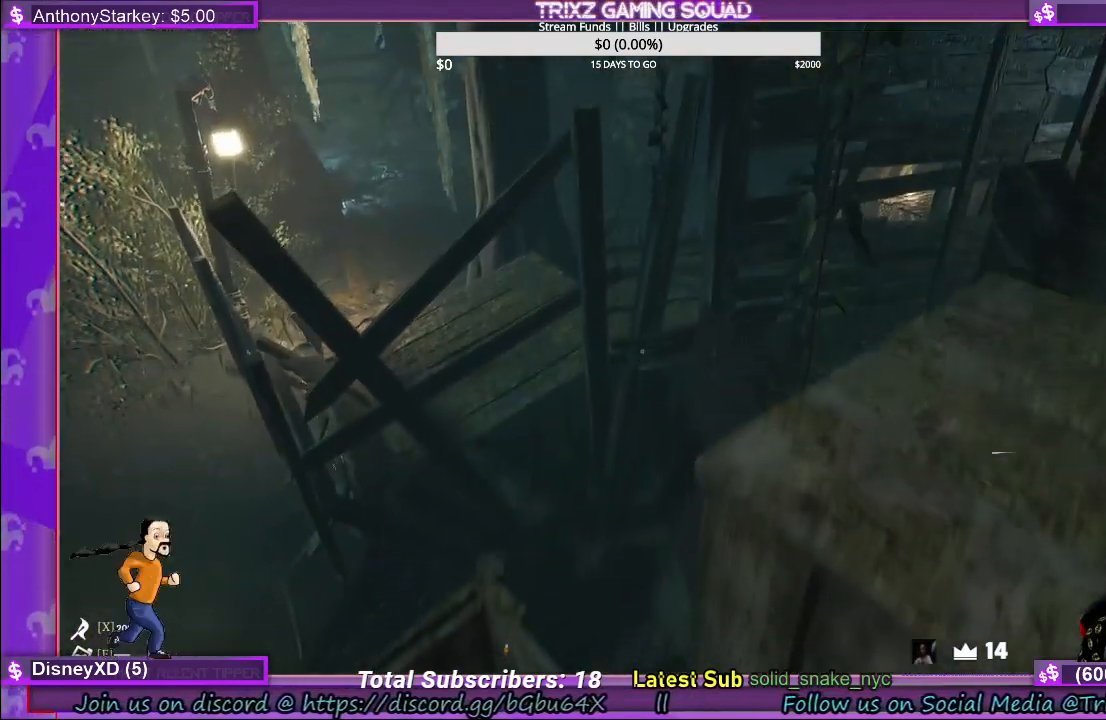
{"keys": [], "mouse": [], "events": [[267, "shift", "up"], [267, "w", "up"]]}
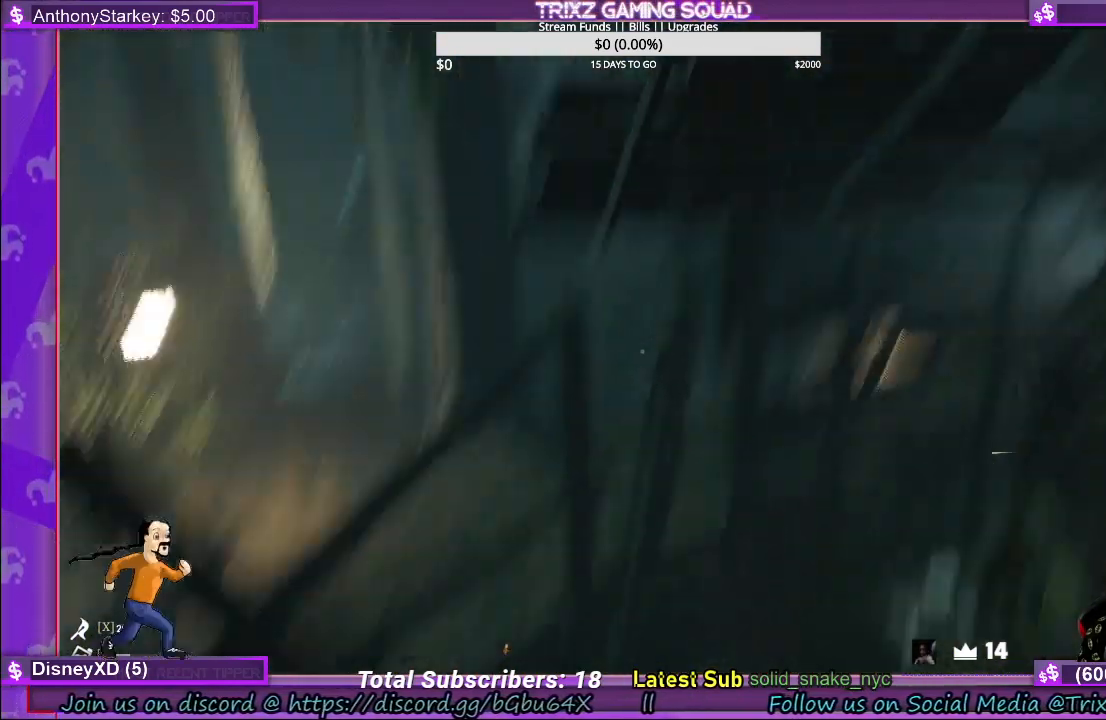
{"keys": [], "mouse": [], "events": []}
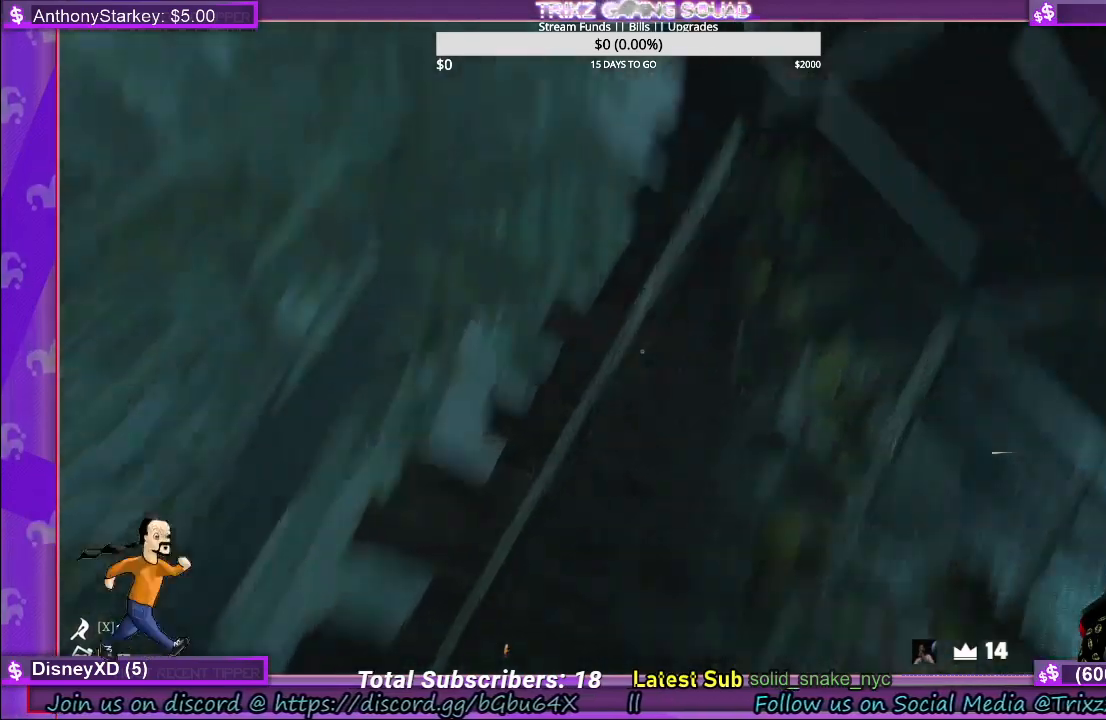
{"keys": [], "mouse": [], "events": []}
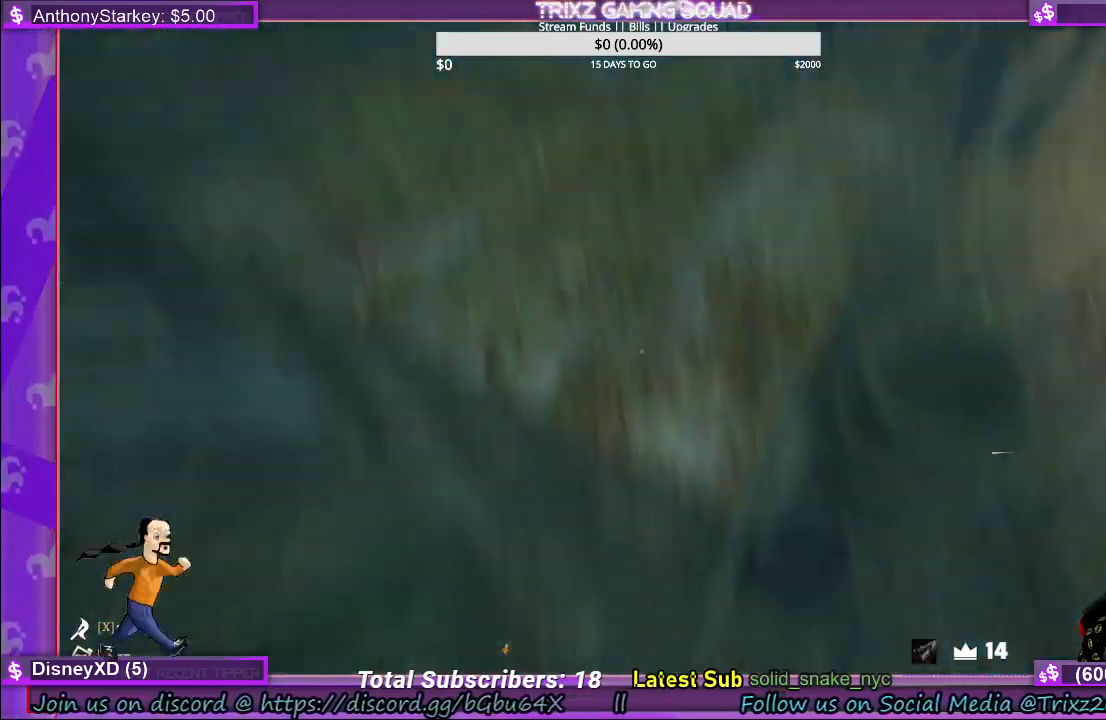
{"keys": ["shift", "w"], "mouse": [], "events": [[84, "shift", "down"], [134, "w", "down"], [150, "space", "down"], [500, "space", "up"]]}
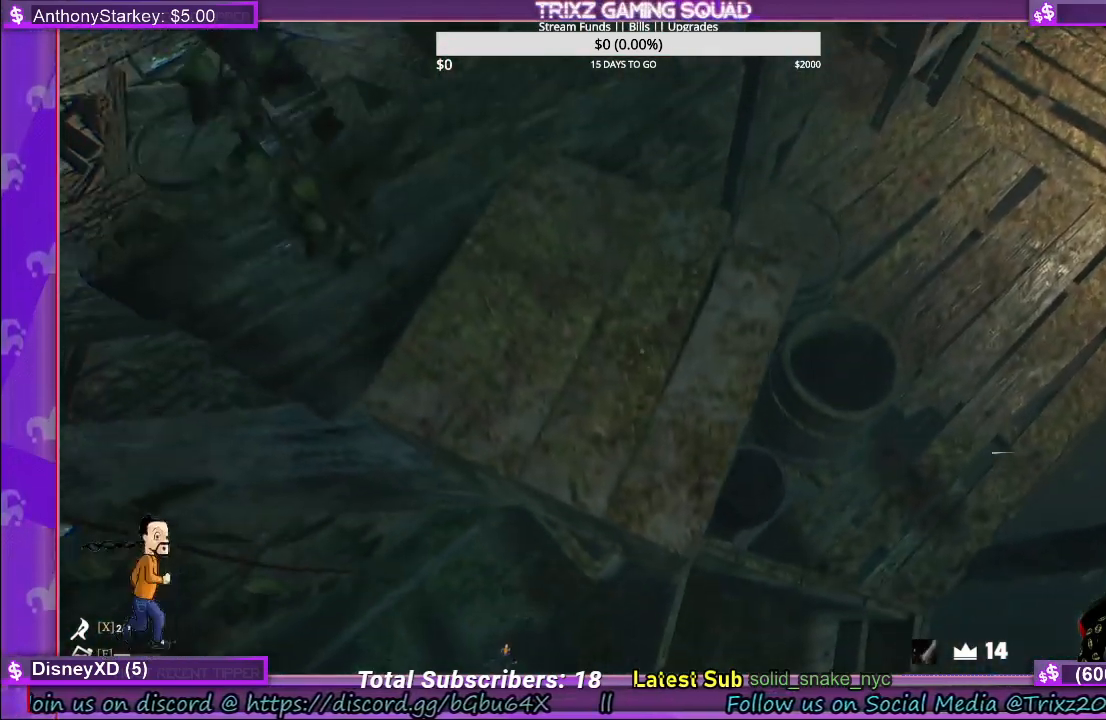
{"keys": [], "mouse": [], "events": [[117, "shift", "up"], [167, "w", "up"]]}
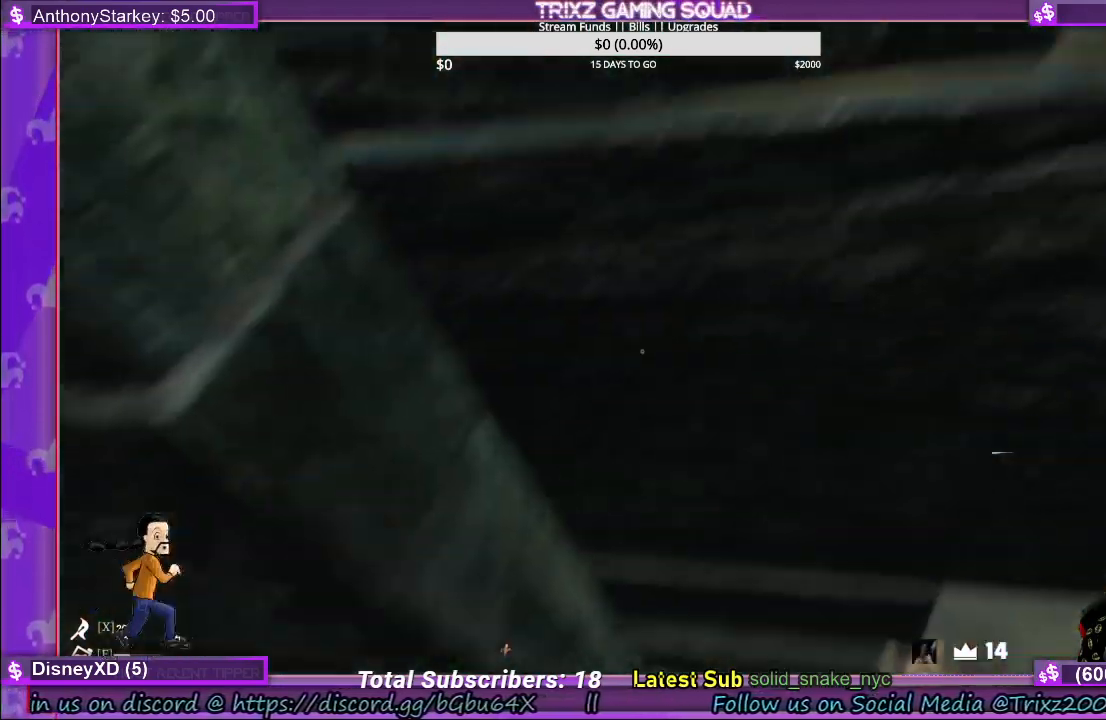
{"keys": [], "mouse": [], "events": [[17, "d", "down"], [150, "d", "up"], [234, "d", "down"], [317, "d", "up"]]}
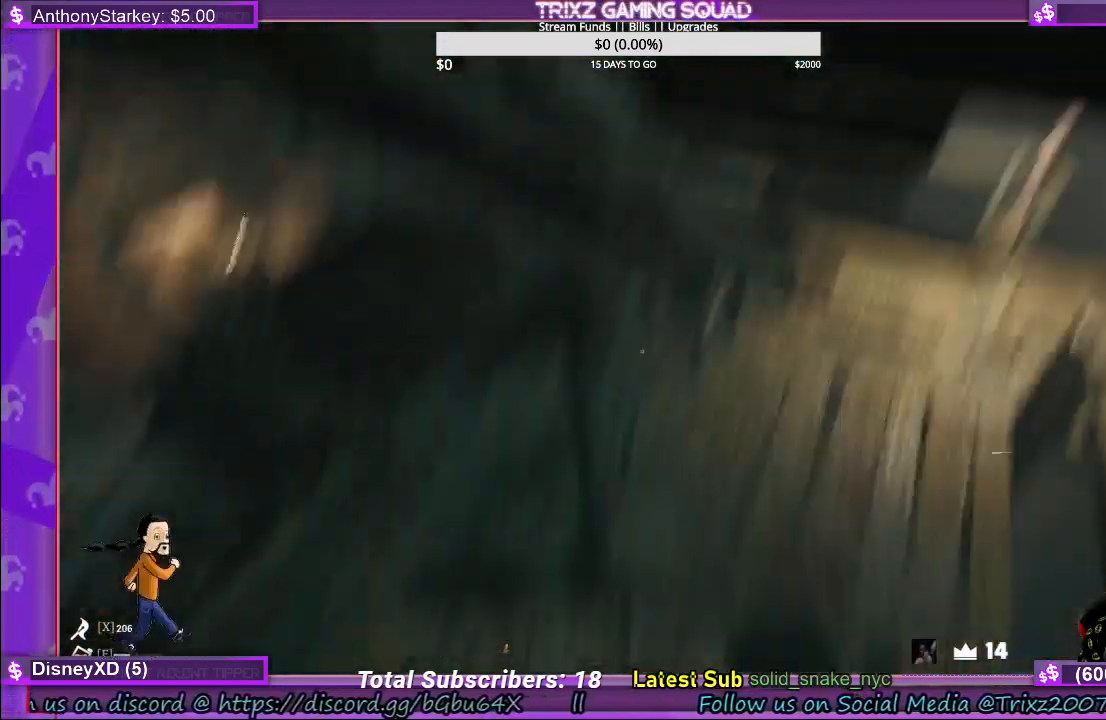
{"keys": ["w"], "mouse": [], "events": [[400, "w", "down"]]}
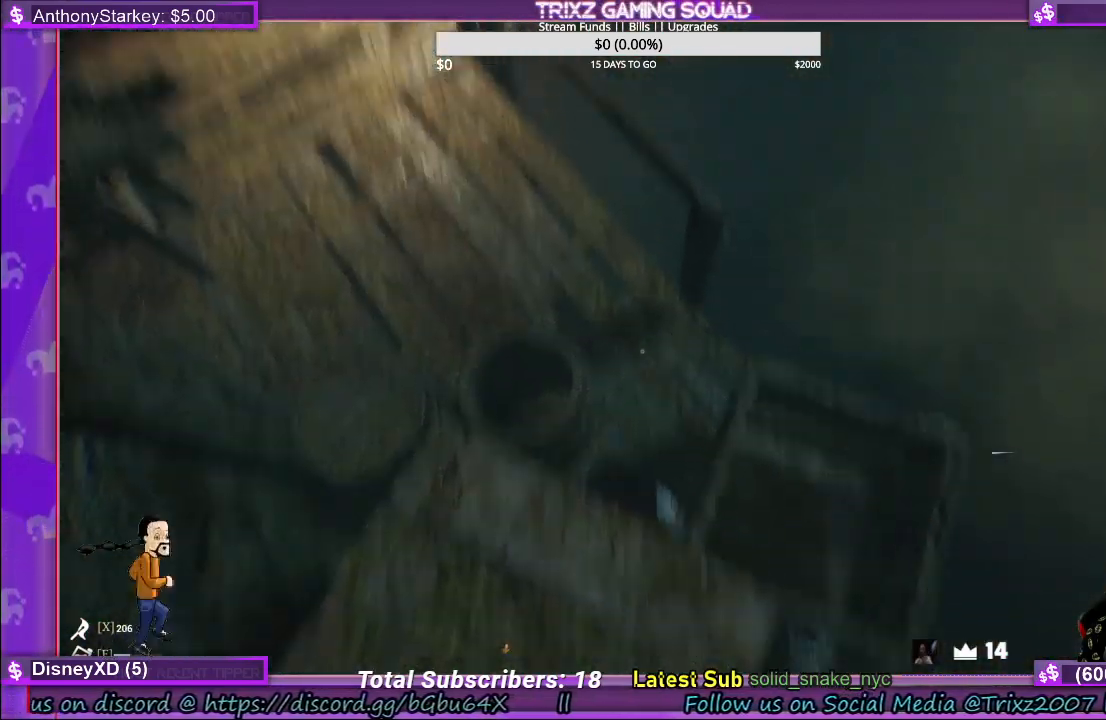
{"keys": ["a", "w"], "mouse": [], "events": [[367, "a", "down"]]}
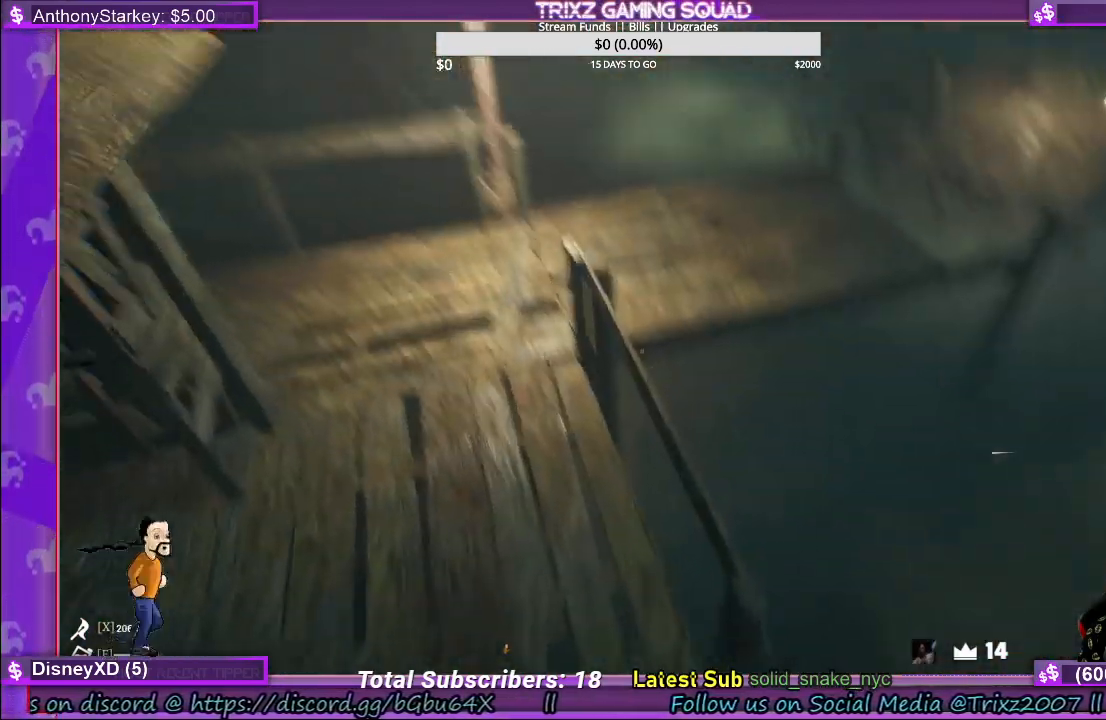
{"keys": ["shift", "w"], "mouse": [], "events": [[100, "a", "up"], [217, "shift", "down"]]}
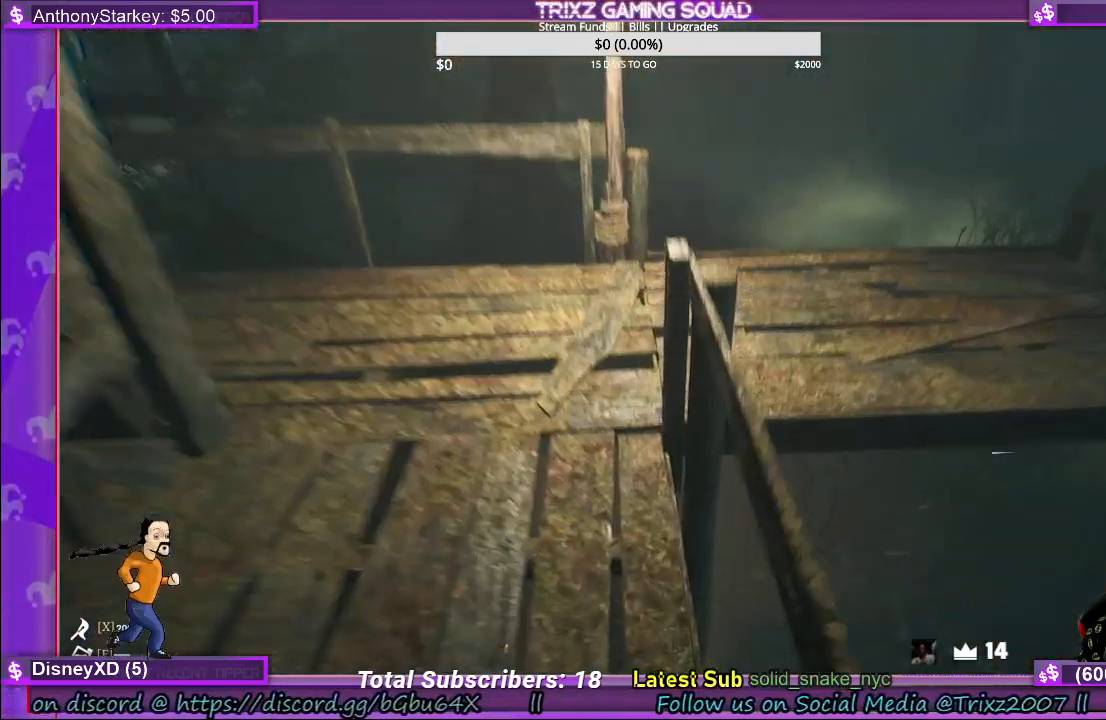
{"keys": ["shift", "w"], "mouse": [], "events": []}
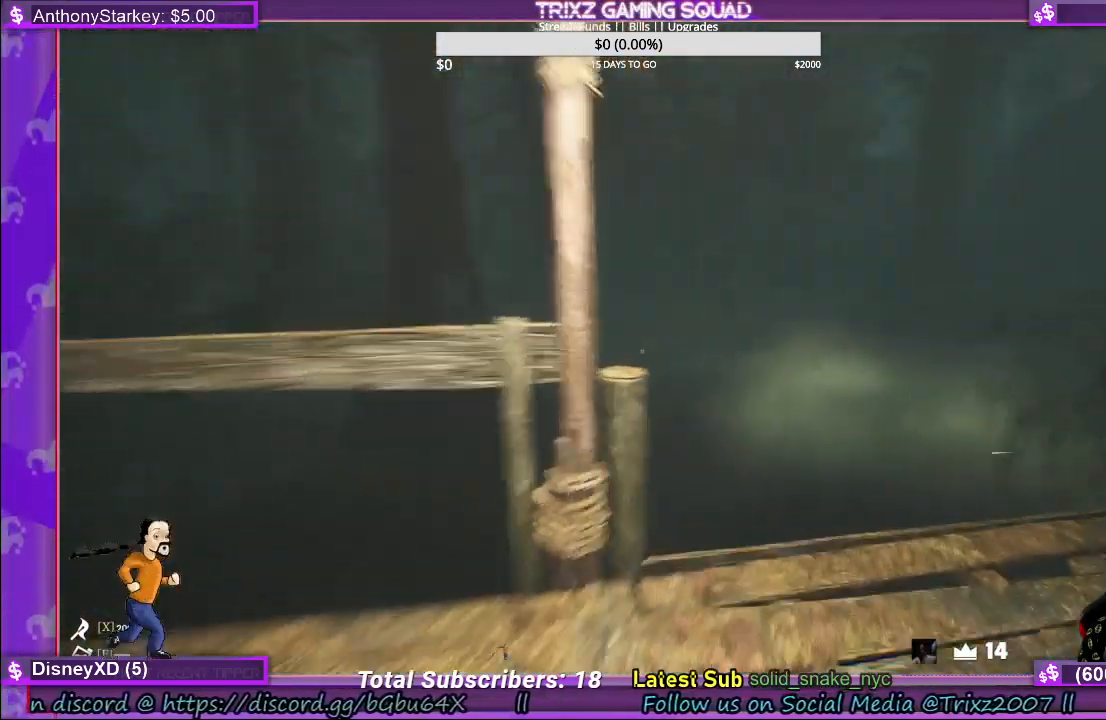
{"keys": [], "mouse": [], "events": [[150, "shift", "up"], [184, "w", "up"]]}
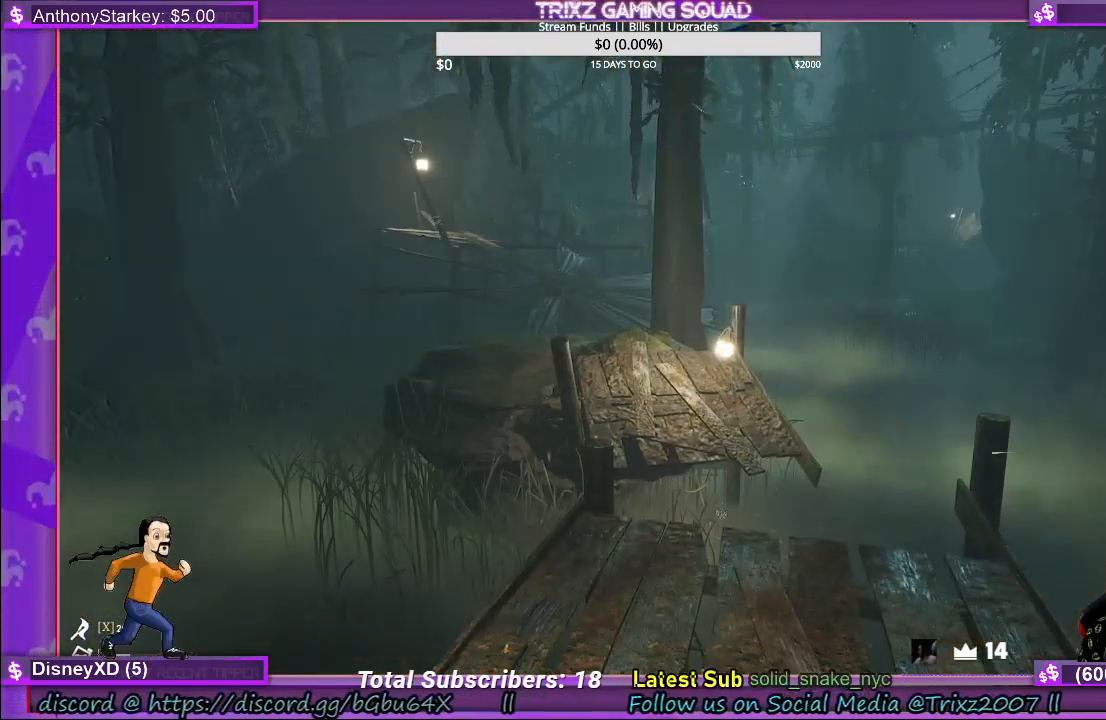
{"keys": [], "mouse": [], "events": []}
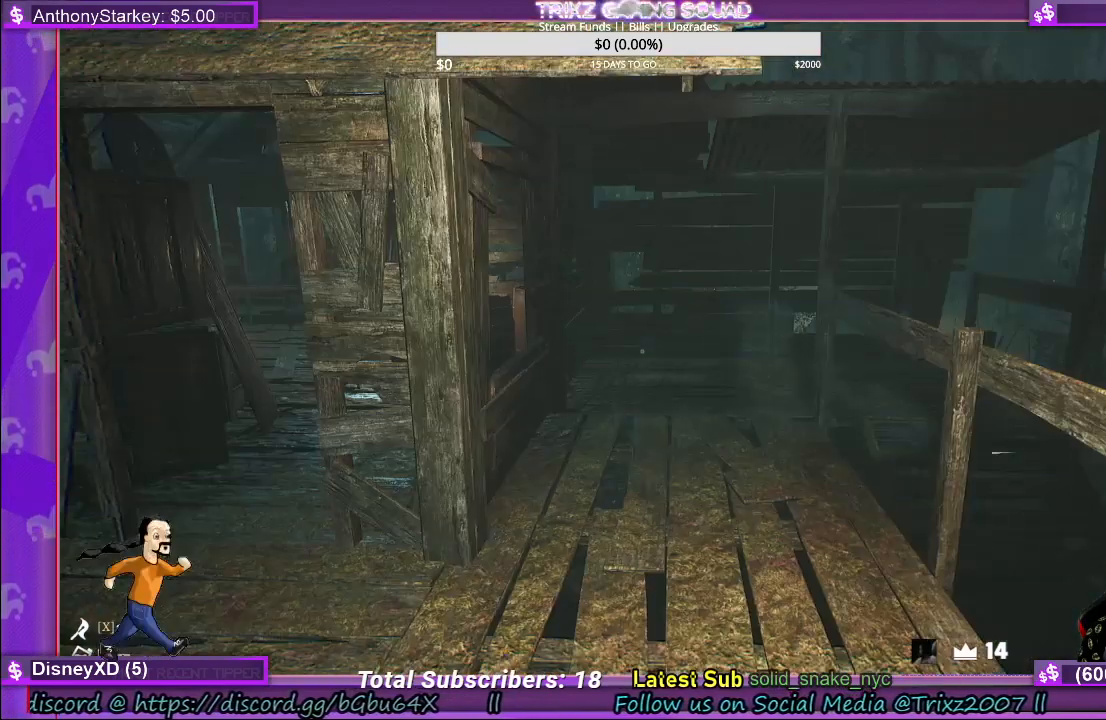
{"keys": [], "mouse": [], "events": []}
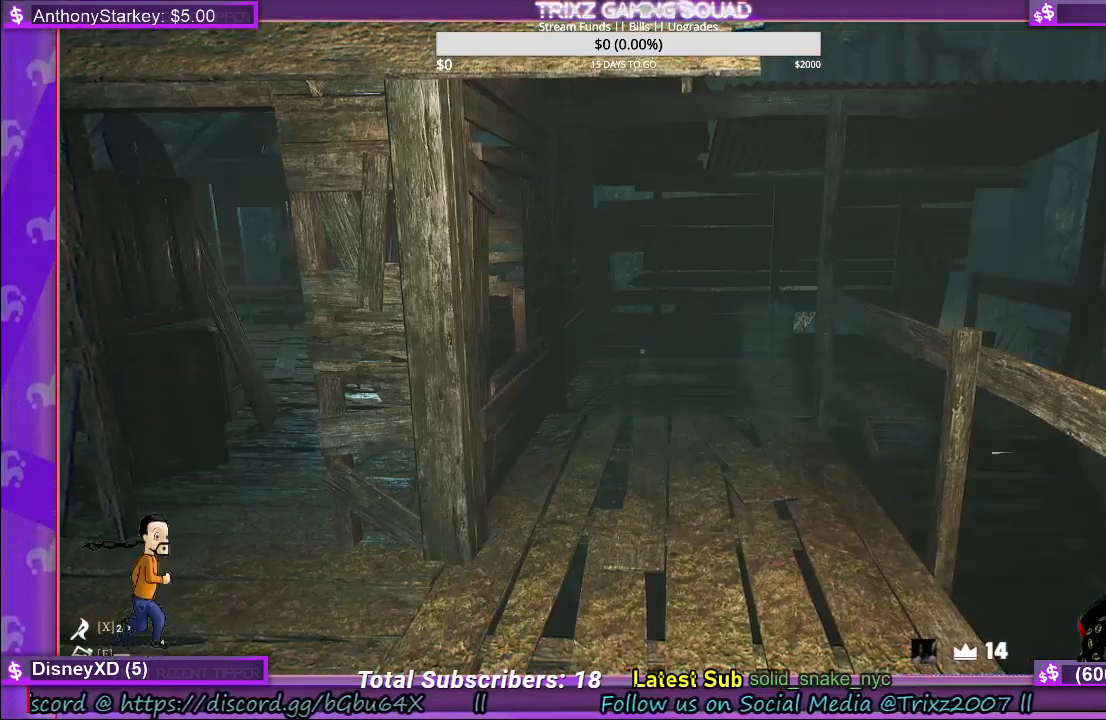
{"keys": ["shift", "w"], "mouse": [], "events": [[484, "shift", "down"], [500, "w", "down"]]}
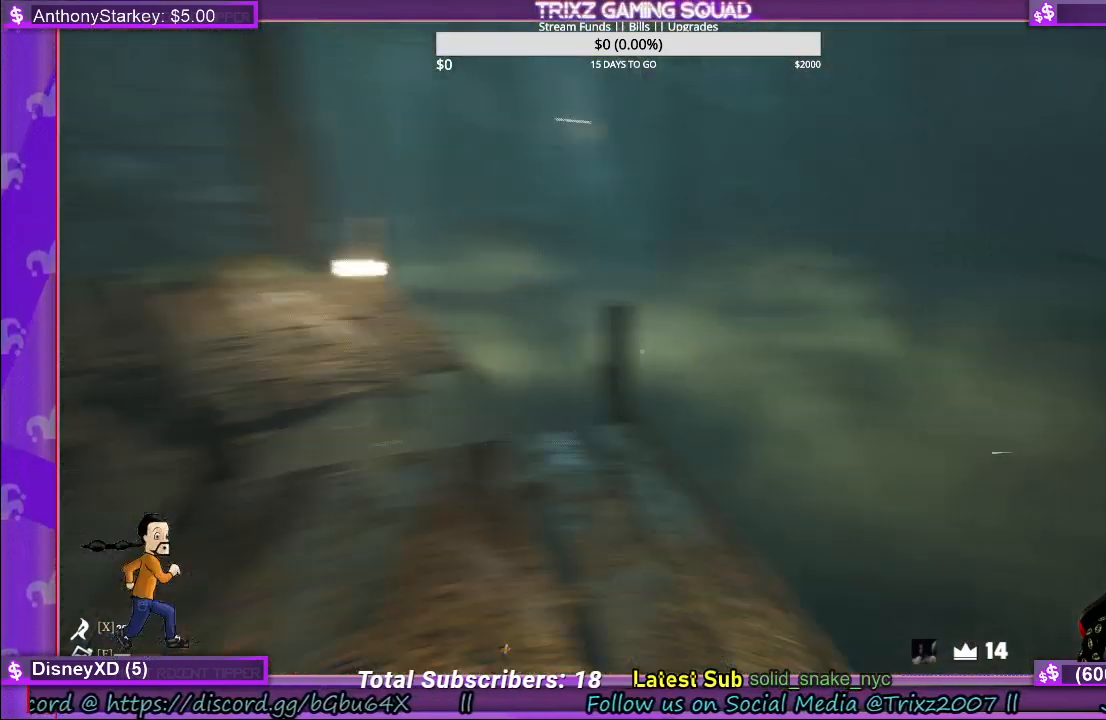
{"keys": ["shift", "w"], "mouse": [], "events": []}
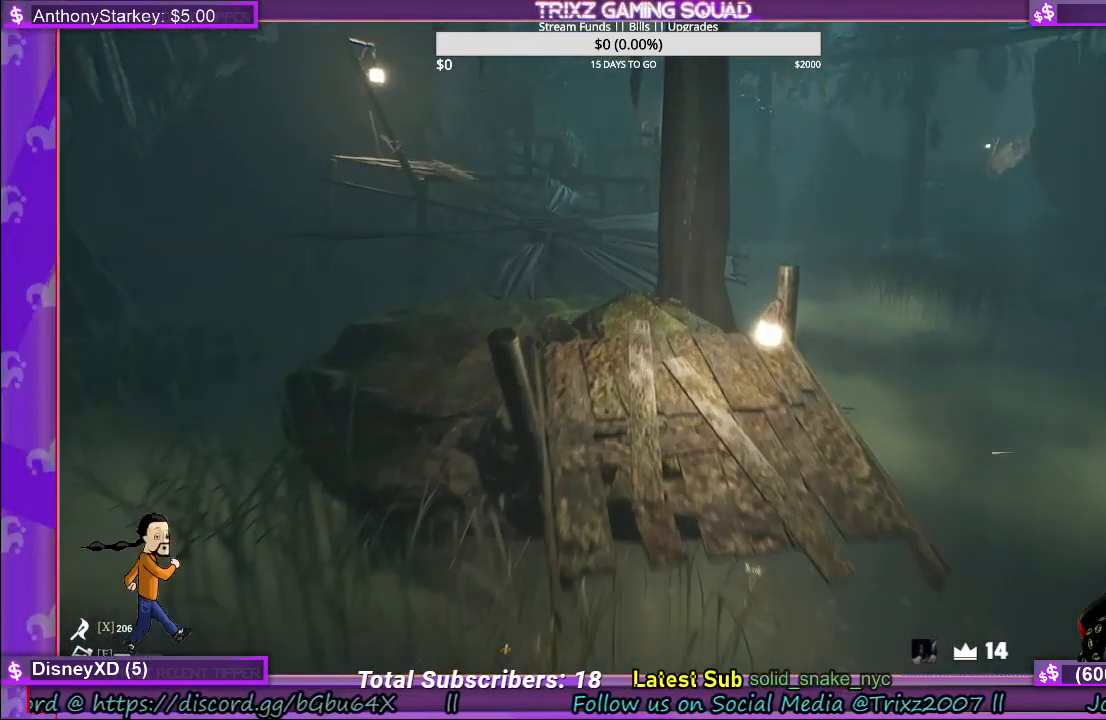
{"keys": ["shift", "w"], "mouse": [], "events": [[17, "space", "down"], [150, "space", "up"]]}
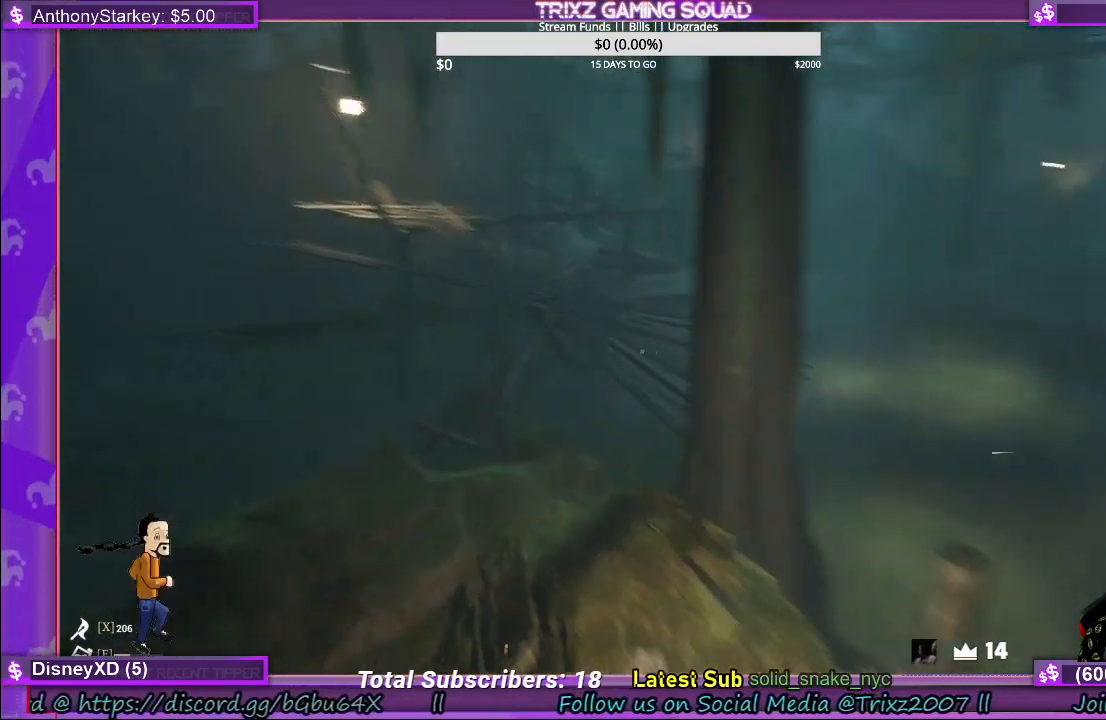
{"keys": ["a", "w"], "mouse": [], "events": [[334, "shift", "up"], [450, "a", "down"]]}
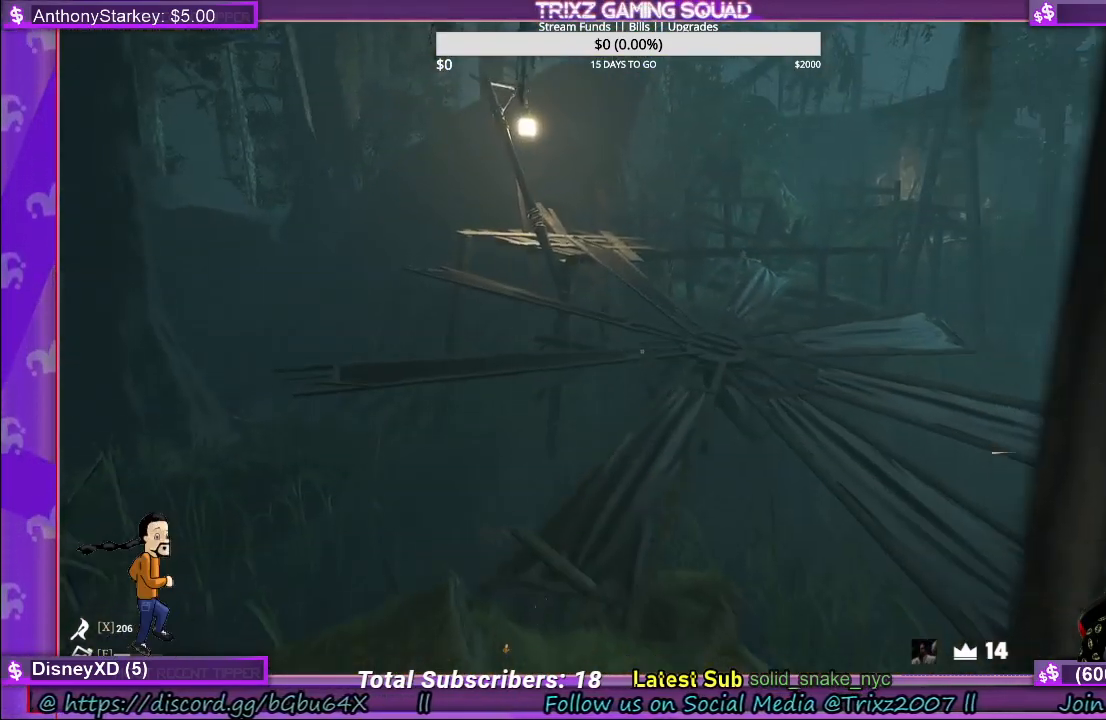
{"keys": [], "mouse": [], "events": [[67, "w", "up"], [117, "a", "up"]]}
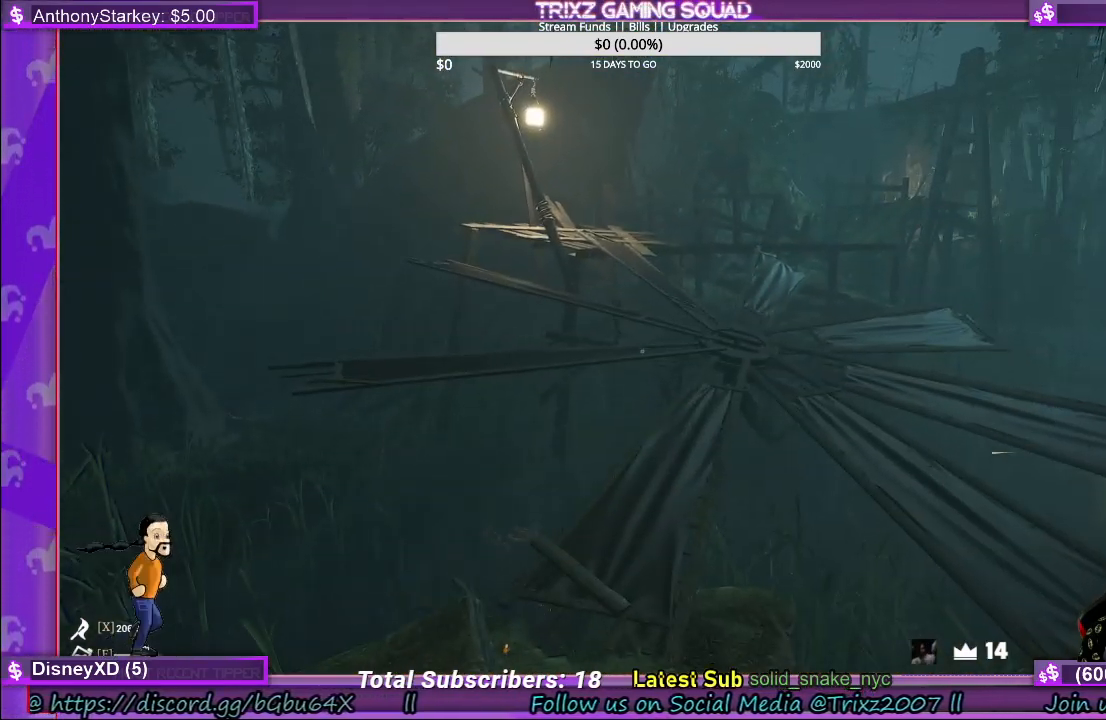
{"keys": ["w"], "mouse": [], "events": [[167, "w", "down"], [184, "a", "down"], [500, "a", "up"]]}